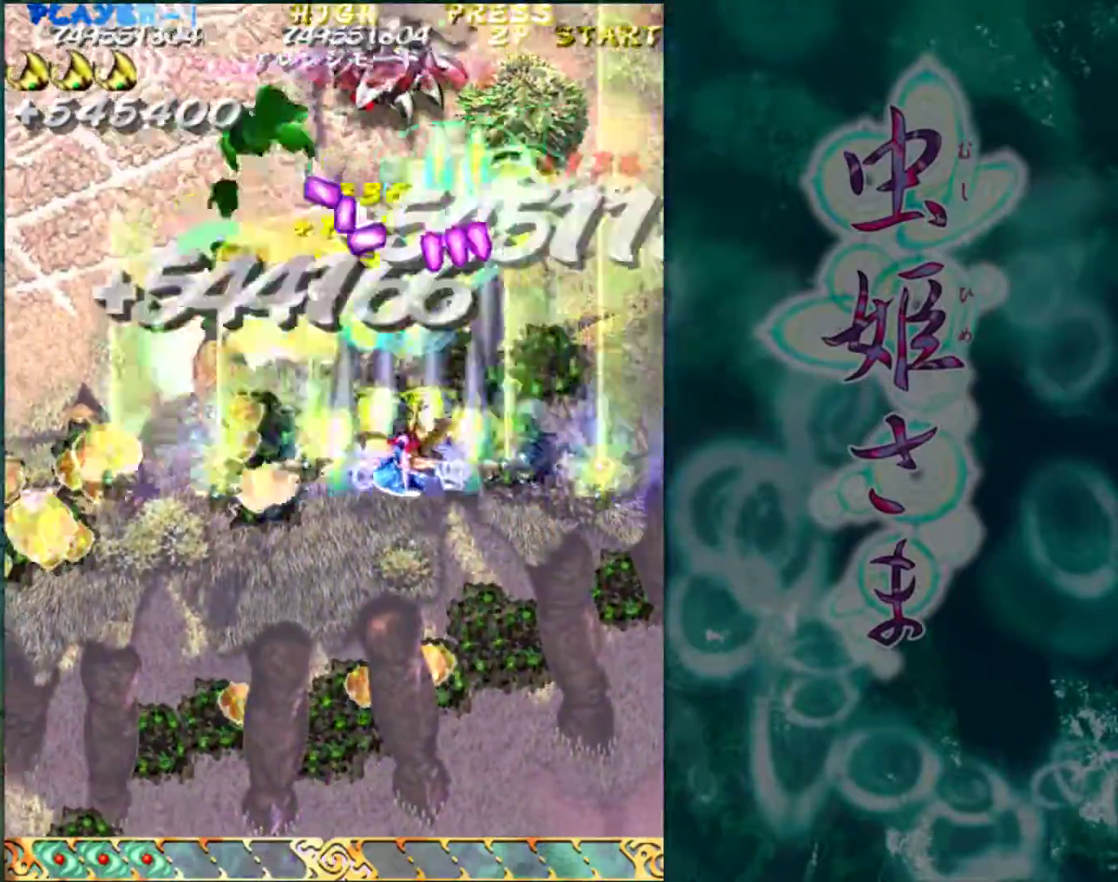
Gameplay with a controller (arcade stick); each line is a JSON object with the inputs held at the frame after it. "events" lists button and stick changes between this image and that frame as [ms after this image, input, new state], when the widget could be followed in between. Not read: L3 R3.
{"buttons": [], "left_stick": "down-right", "events": [[133, "left_stick", "down"], [333, "left_stick", "down-right"]]}
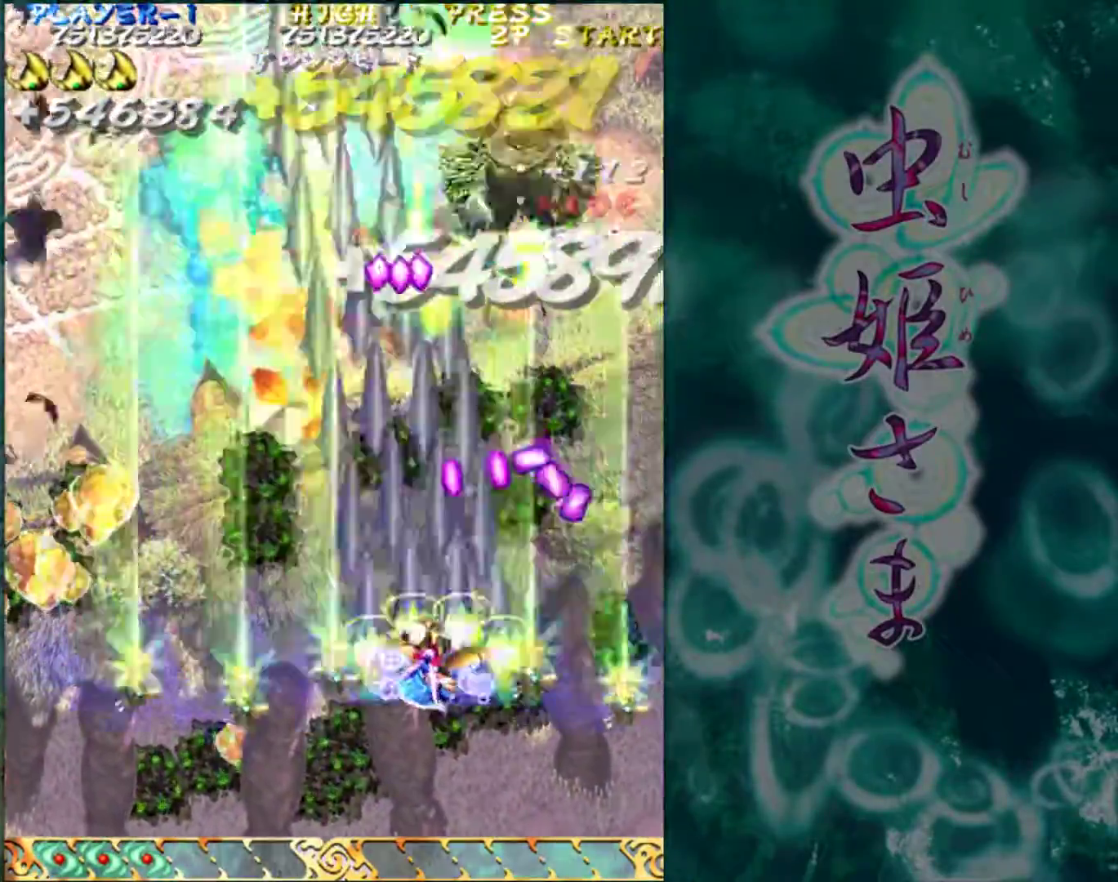
{"buttons": [], "left_stick": "left", "events": [[33, "left_stick", "down"], [233, "left_stick", "down-left"], [333, "left_stick", "left"]]}
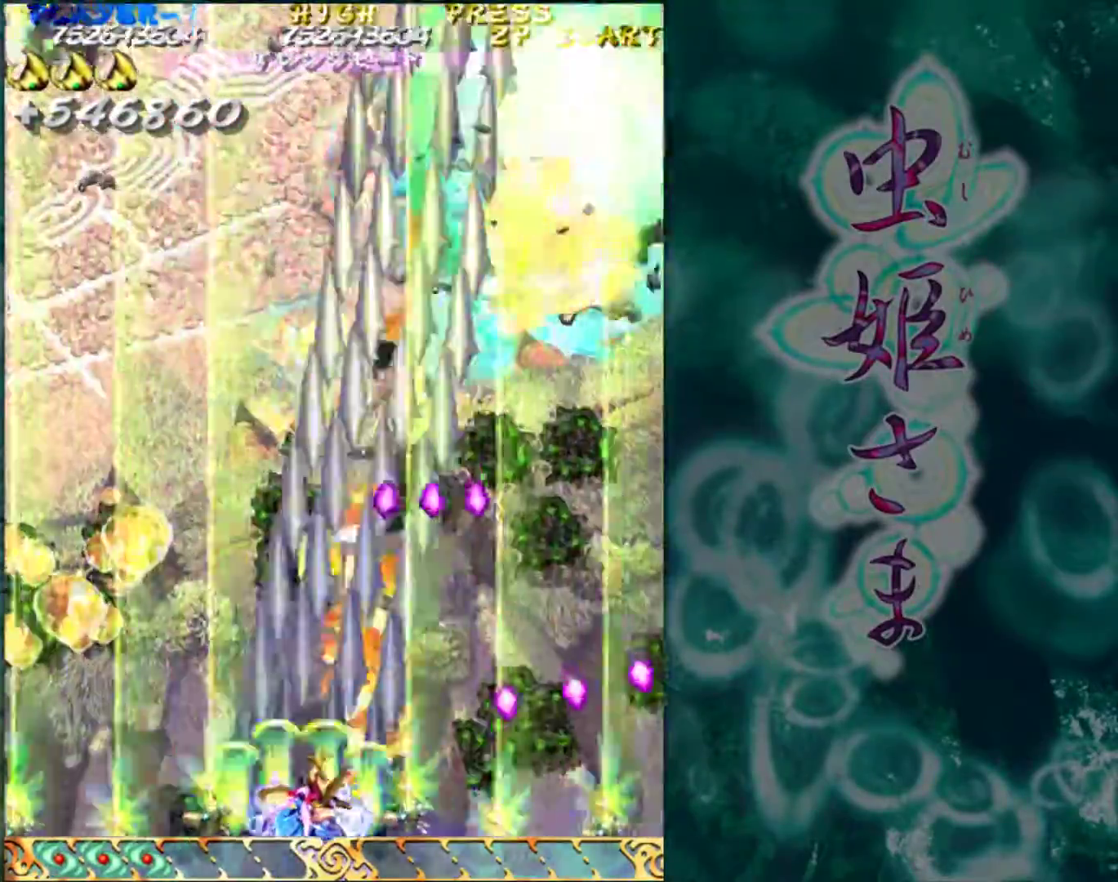
{"buttons": [], "left_stick": "center", "events": [[283, "left_stick", "center"]]}
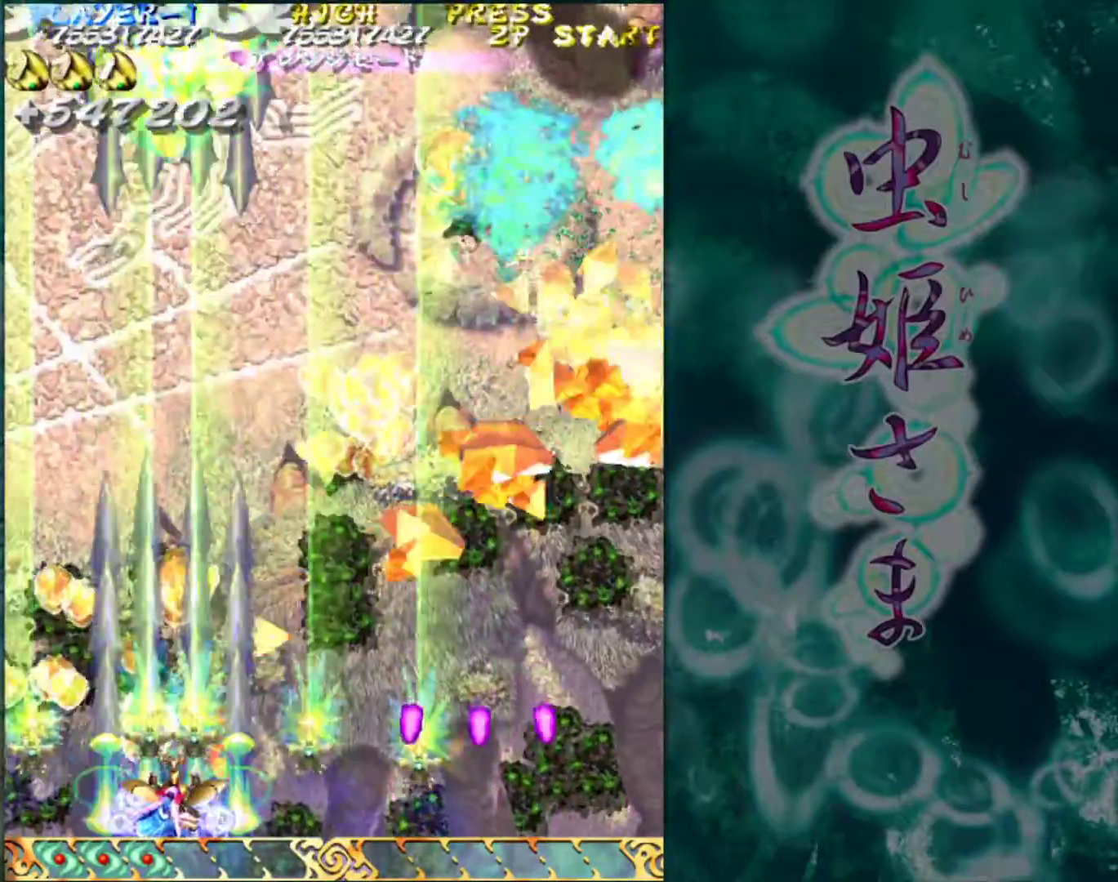
{"buttons": [], "left_stick": "center", "events": []}
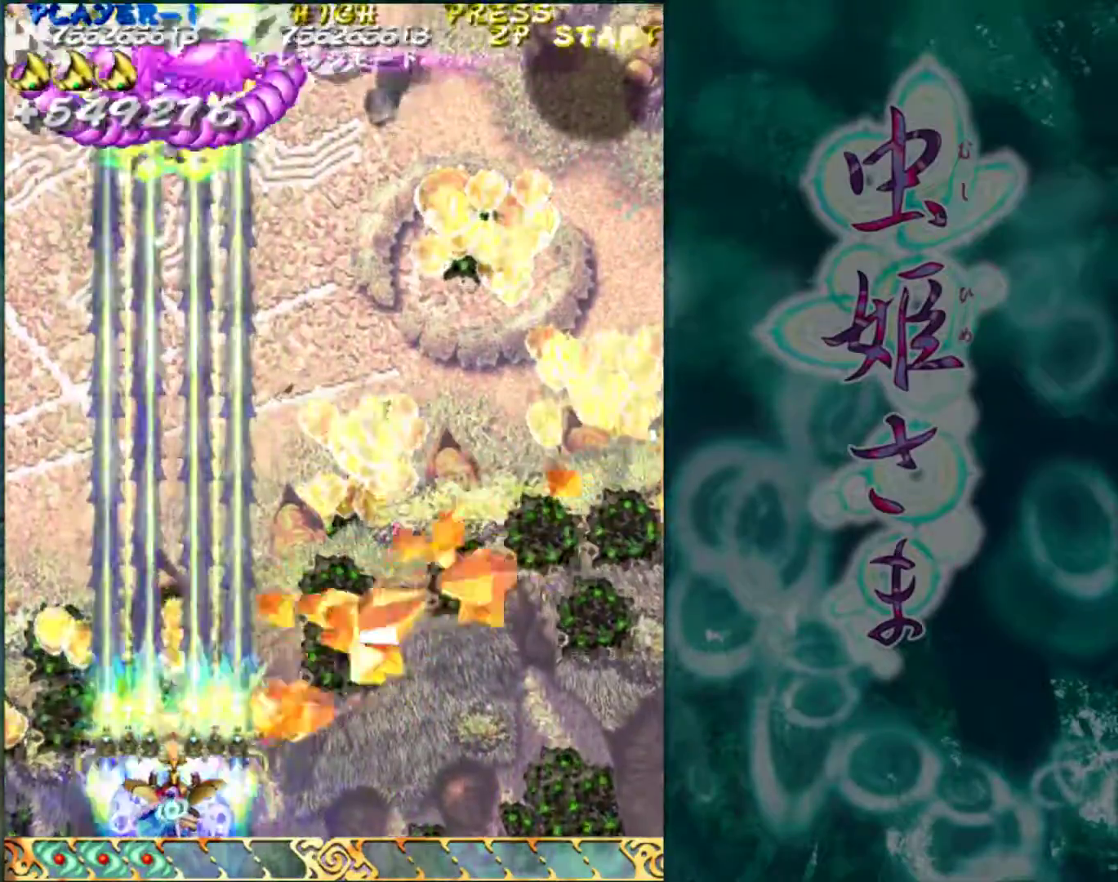
{"buttons": [], "left_stick": "center", "events": []}
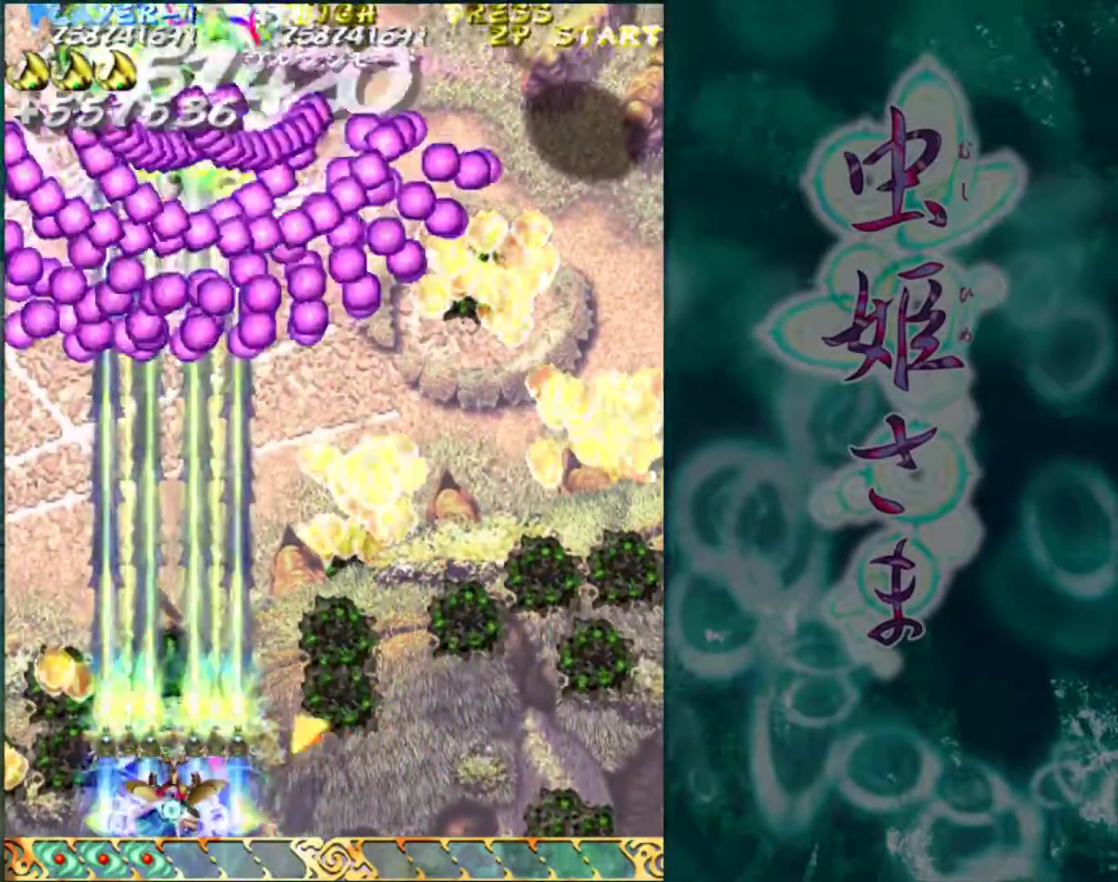
{"buttons": [], "left_stick": "right", "events": [[433, "left_stick", "right"]]}
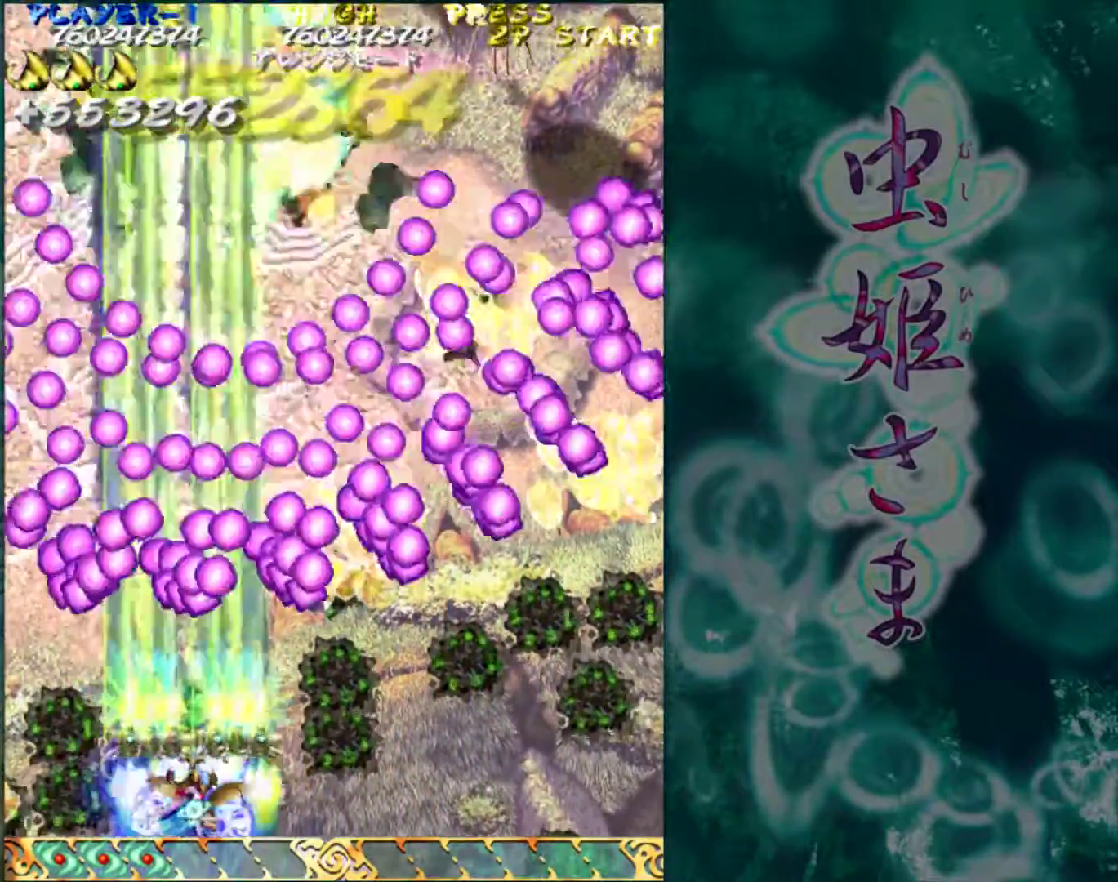
{"buttons": [], "left_stick": "center", "events": [[67, "left_stick", "center"], [167, "left_stick", "right"], [317, "left_stick", "center"], [383, "left_stick", "right"], [450, "left_stick", "center"]]}
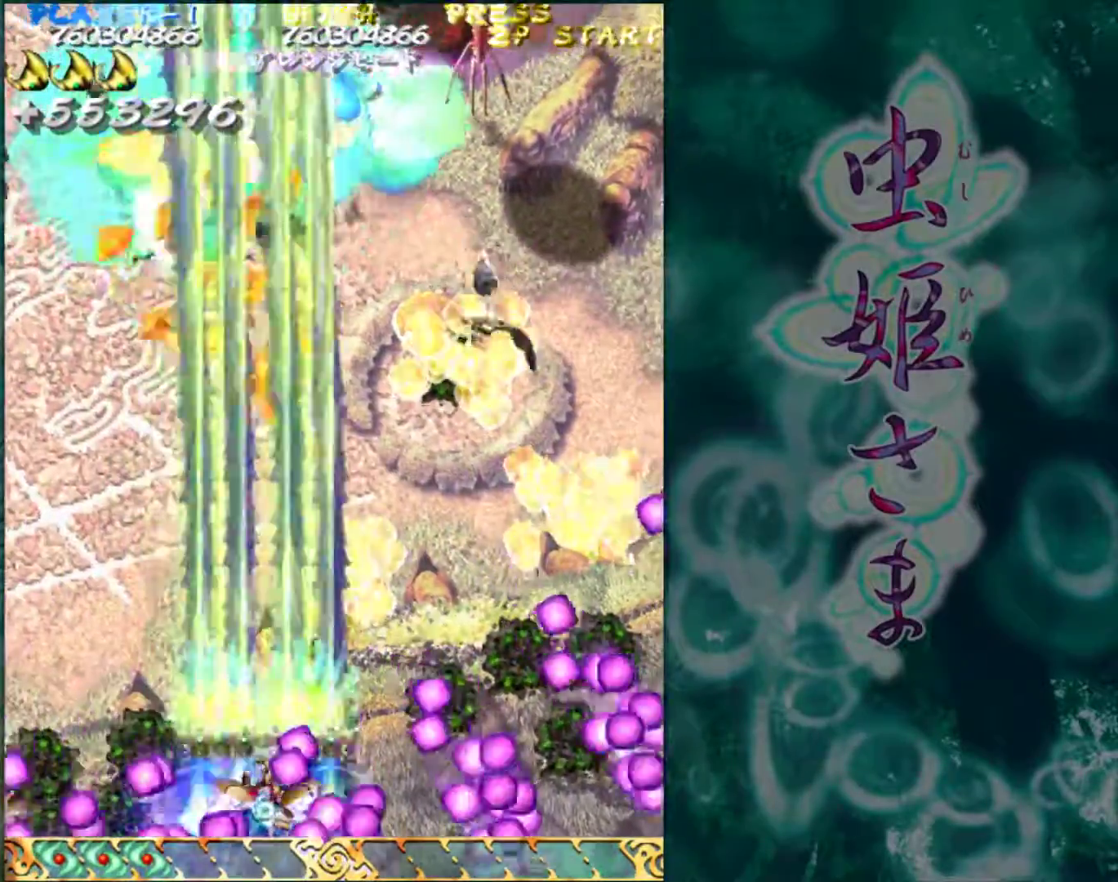
{"buttons": [], "left_stick": "up", "events": [[83, "left_stick", "up"]]}
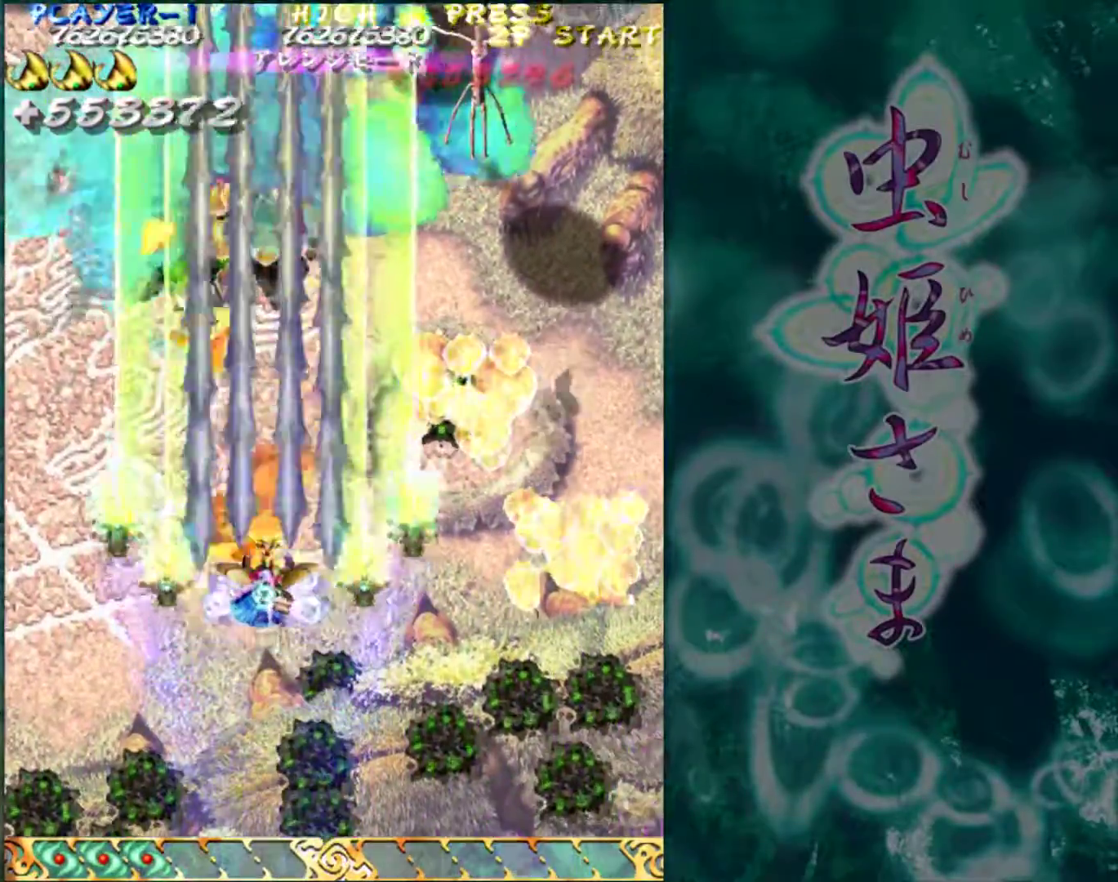
{"buttons": [], "left_stick": "up", "events": []}
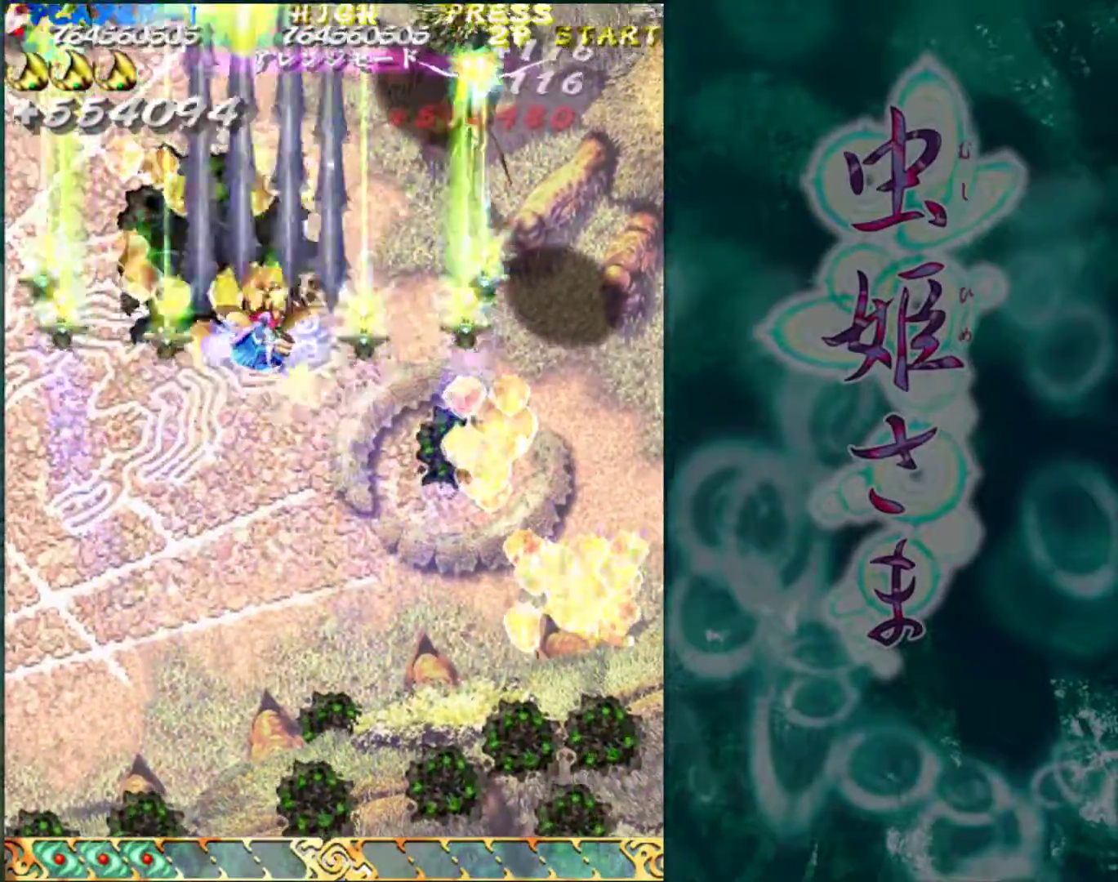
{"buttons": [], "left_stick": "center", "events": [[100, "left_stick", "left"], [450, "left_stick", "center"]]}
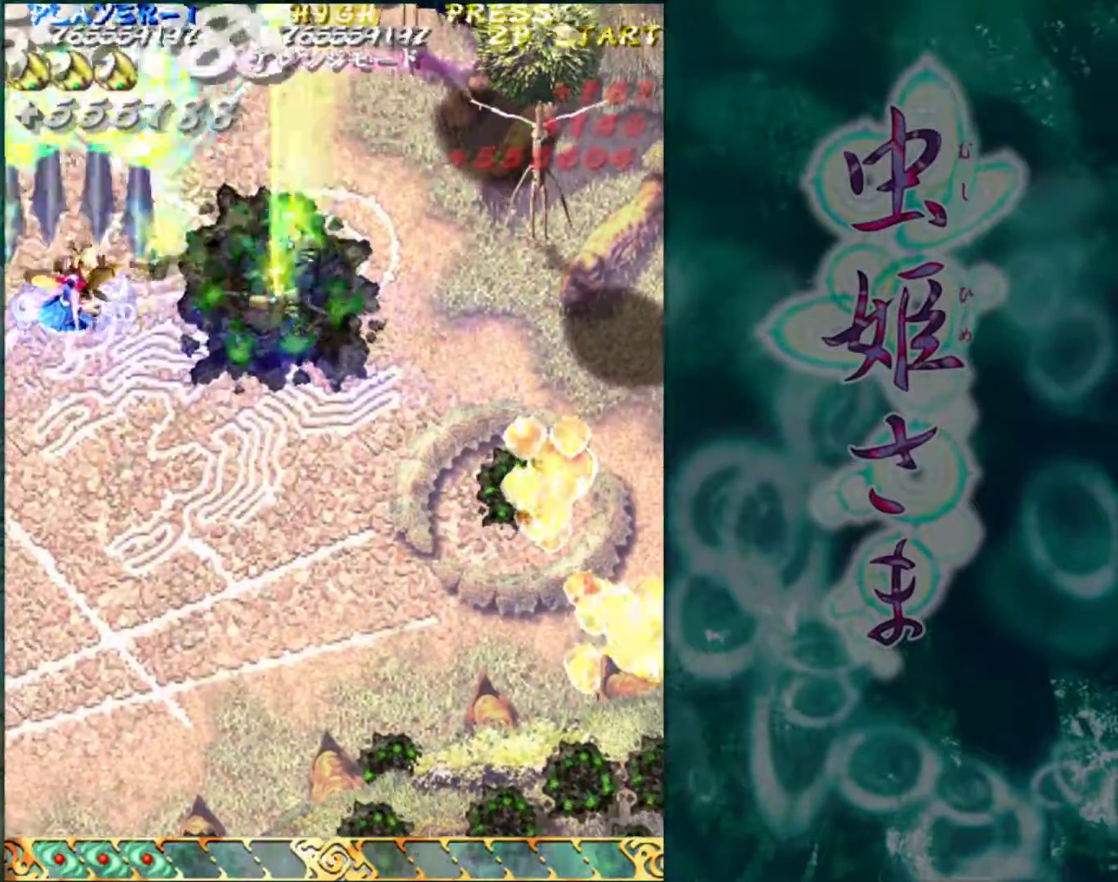
{"buttons": [], "left_stick": "right", "events": [[83, "left_stick", "down"], [150, "left_stick", "center"], [300, "left_stick", "right"]]}
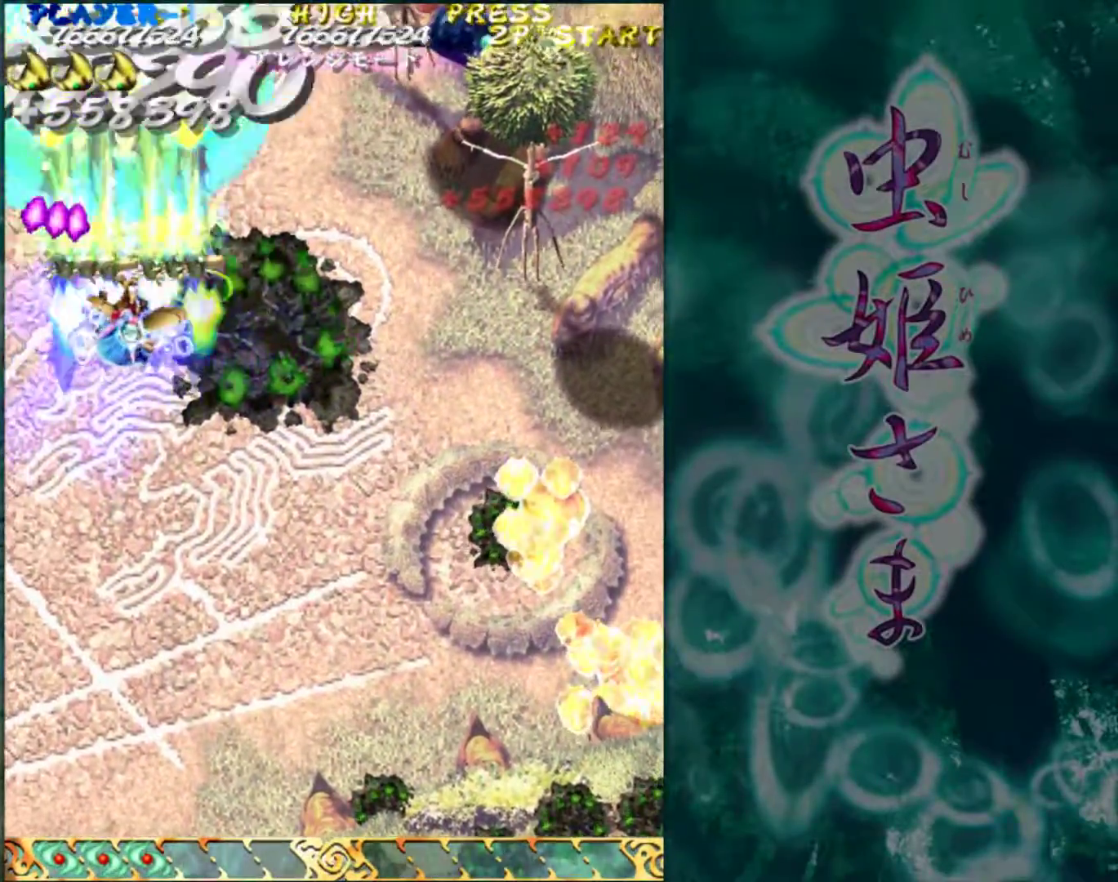
{"buttons": [], "left_stick": "right", "events": []}
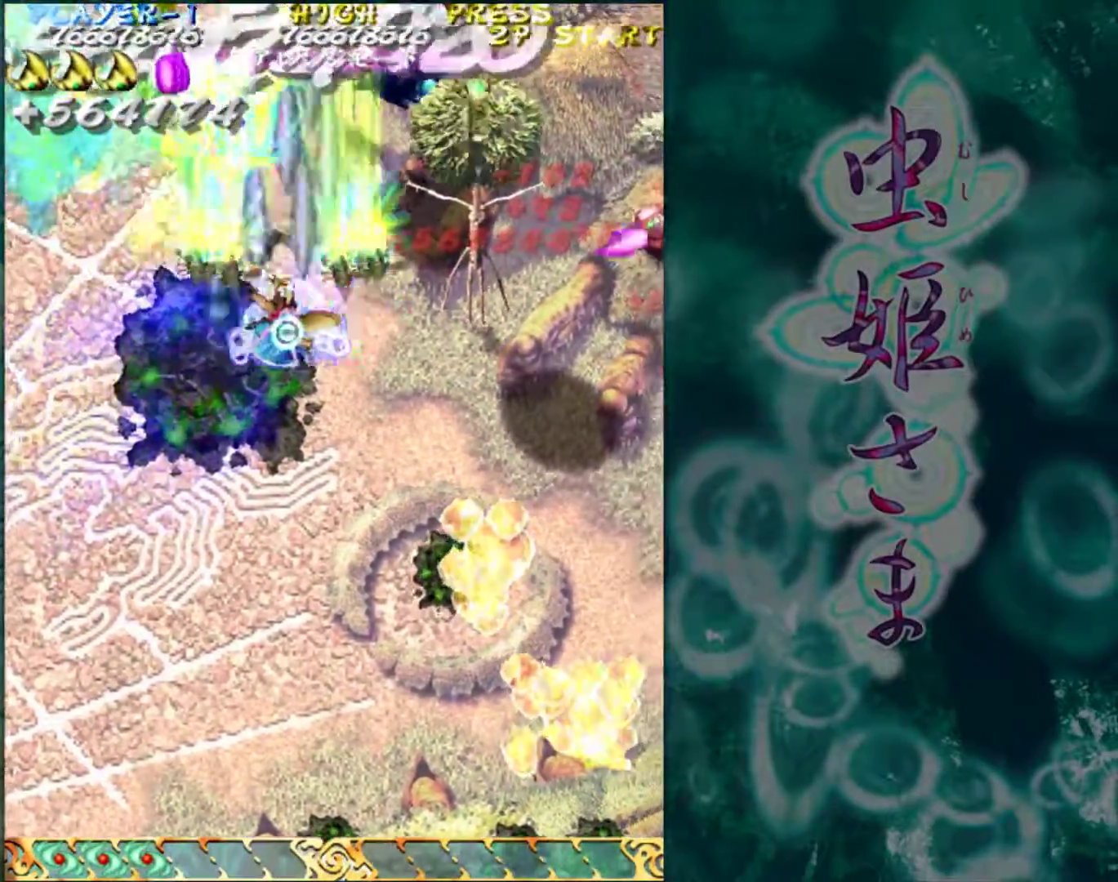
{"buttons": [], "left_stick": "right", "events": []}
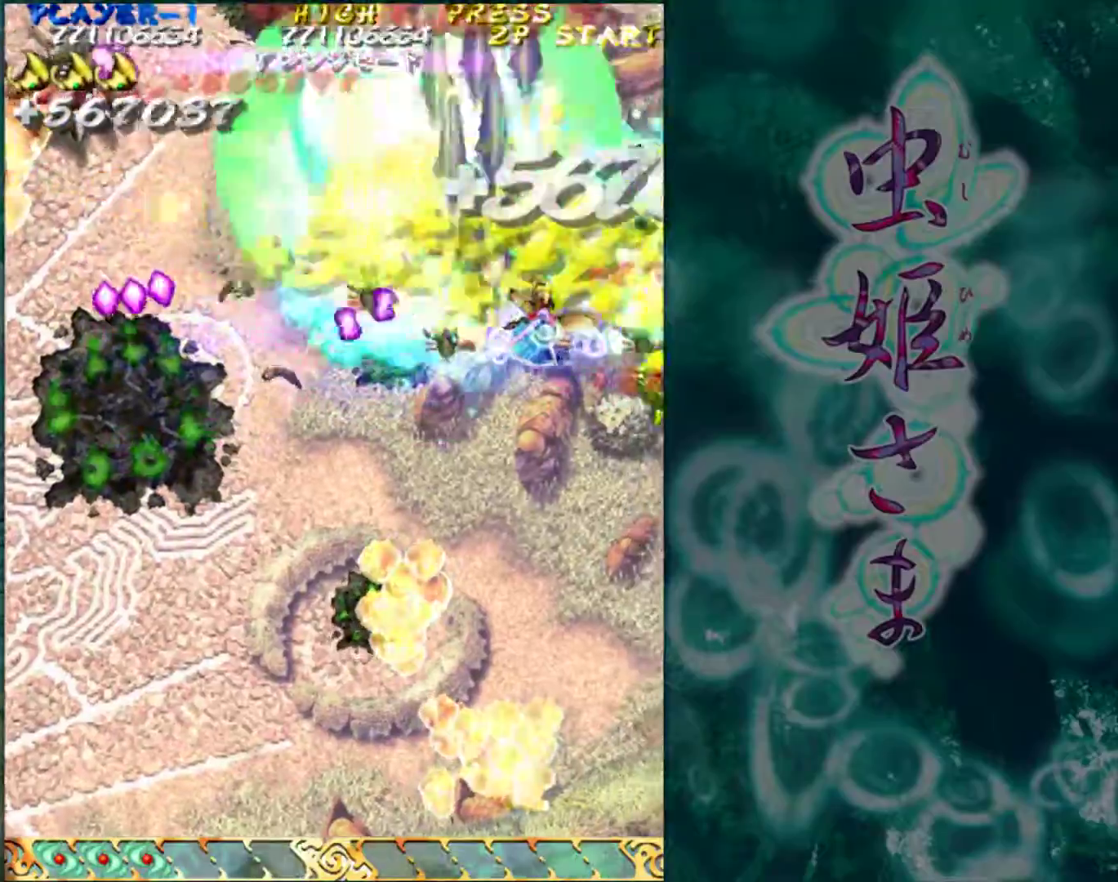
{"buttons": [], "left_stick": "left", "events": [[167, "left_stick", "down"], [300, "left_stick", "down-left"], [417, "left_stick", "left"]]}
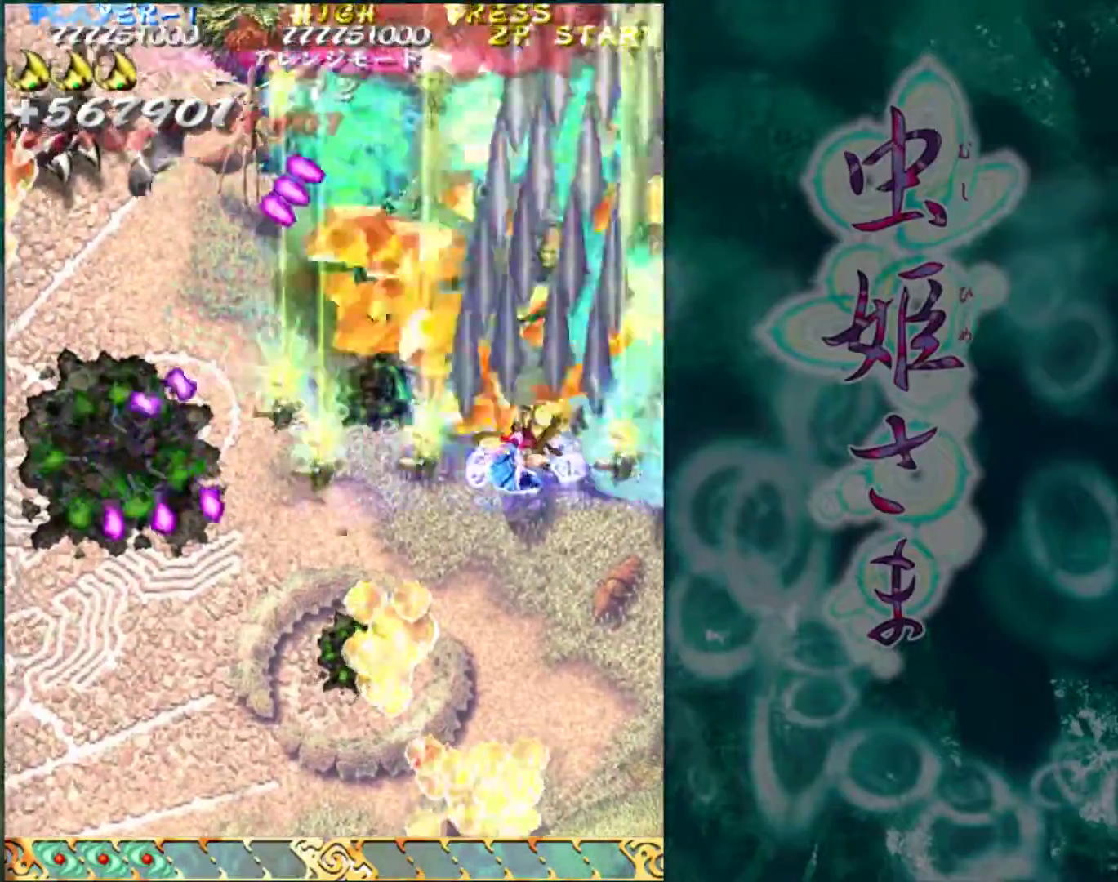
{"buttons": [], "left_stick": "up-left", "events": [[33, "left_stick", "center"], [167, "left_stick", "left"], [417, "left_stick", "up-left"]]}
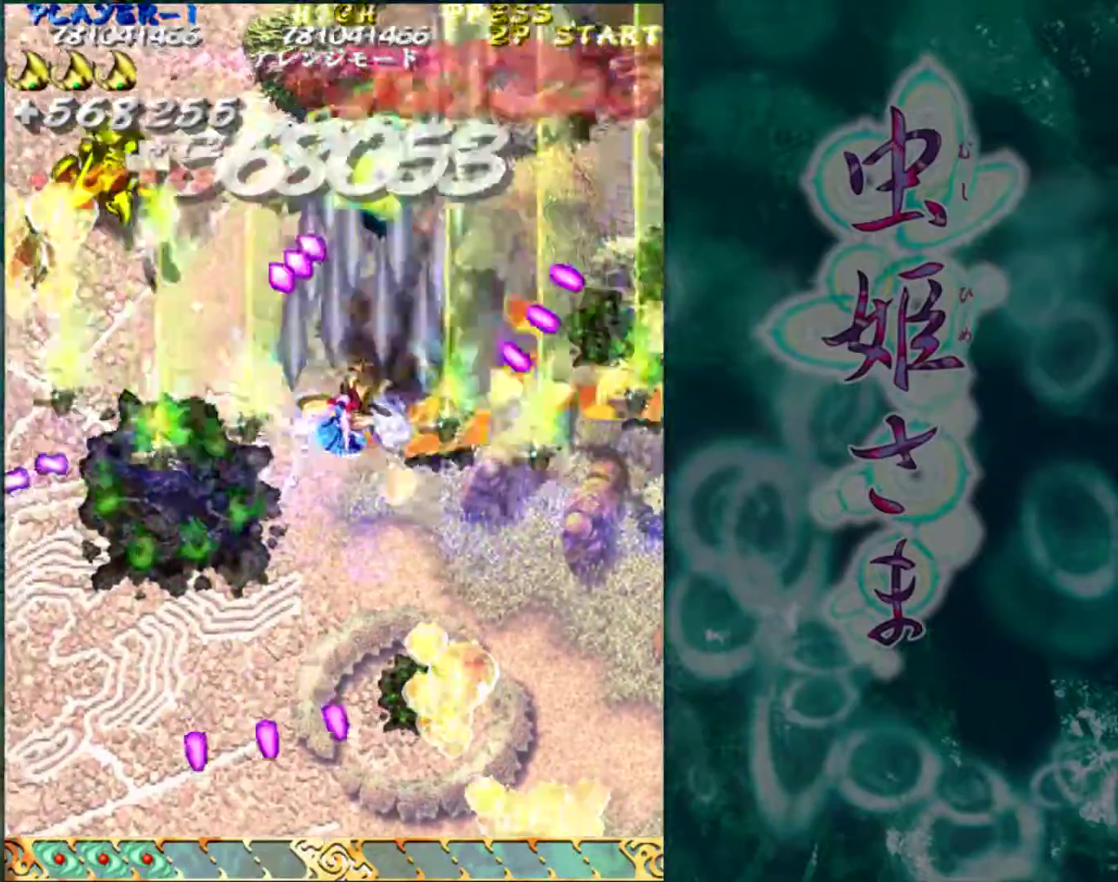
{"buttons": [], "left_stick": "center", "events": [[100, "left_stick", "left"], [300, "left_stick", "center"]]}
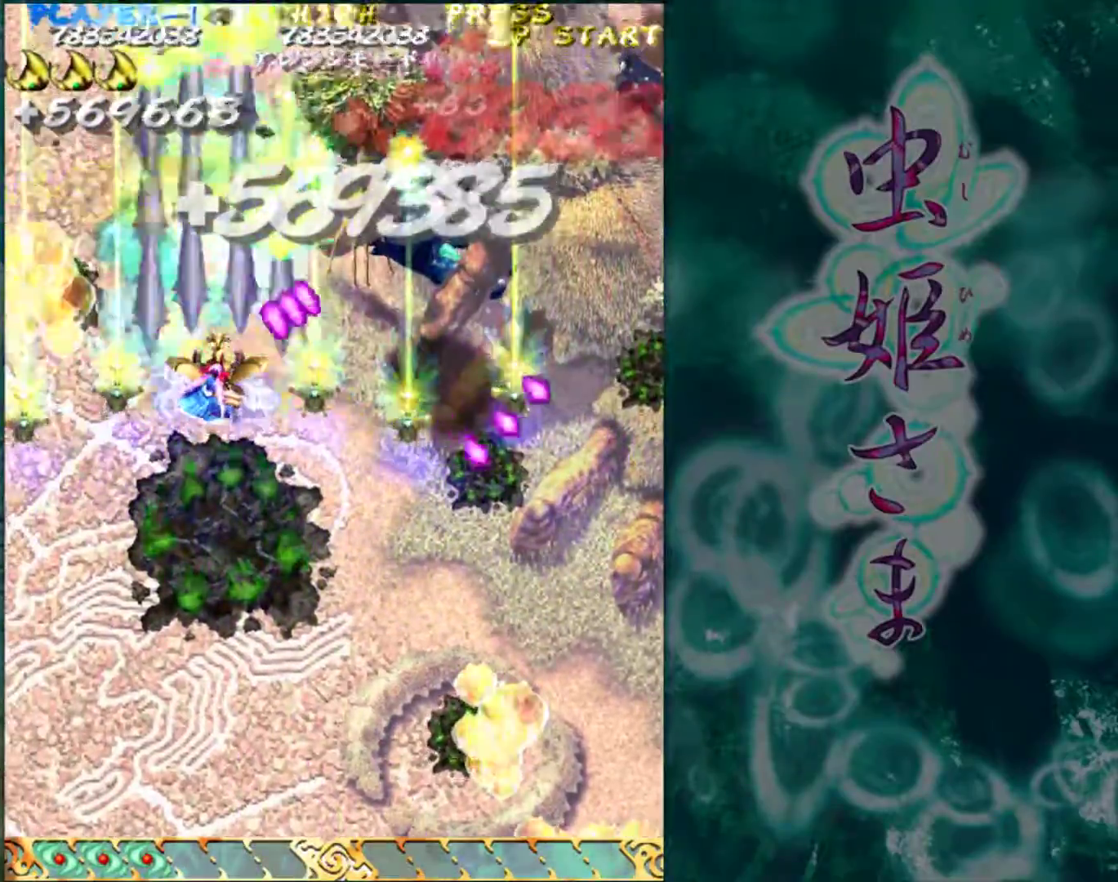
{"buttons": [], "left_stick": "right", "events": [[433, "left_stick", "right"]]}
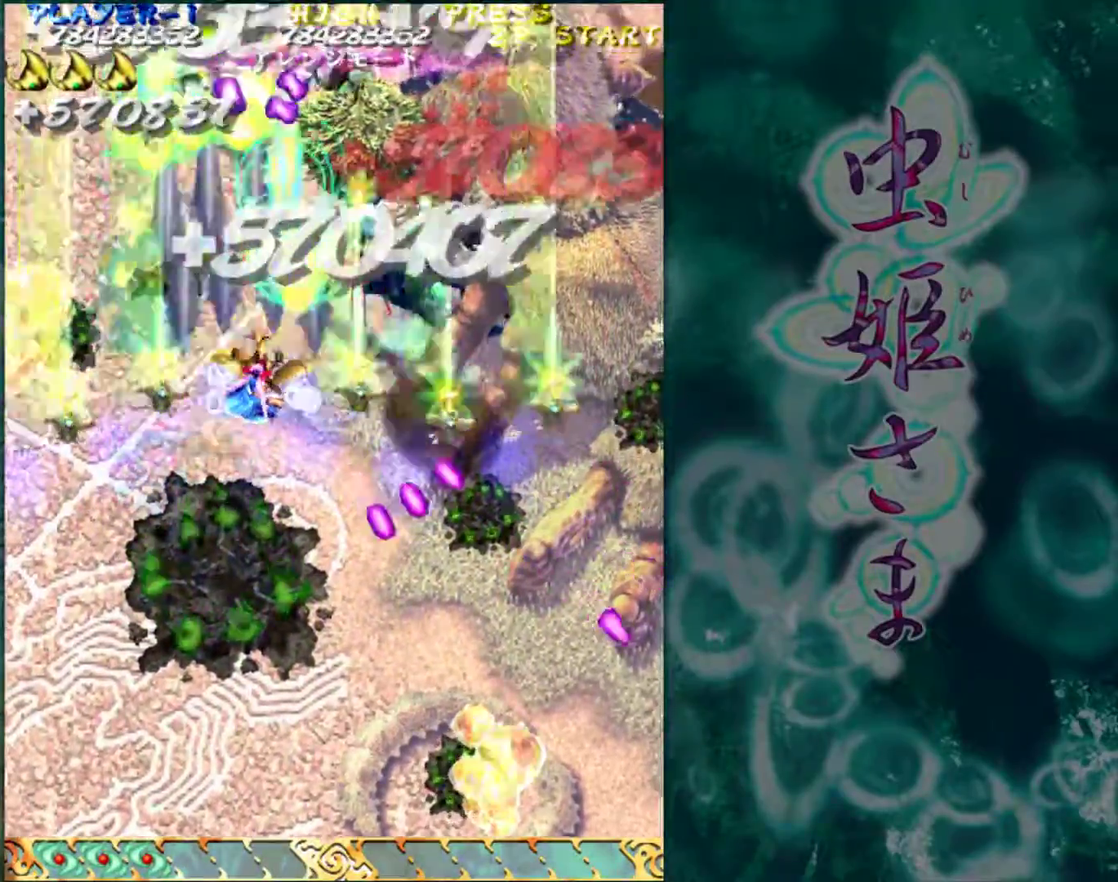
{"buttons": [], "left_stick": "down-left", "events": [[183, "left_stick", "down"], [300, "left_stick", "down-left"]]}
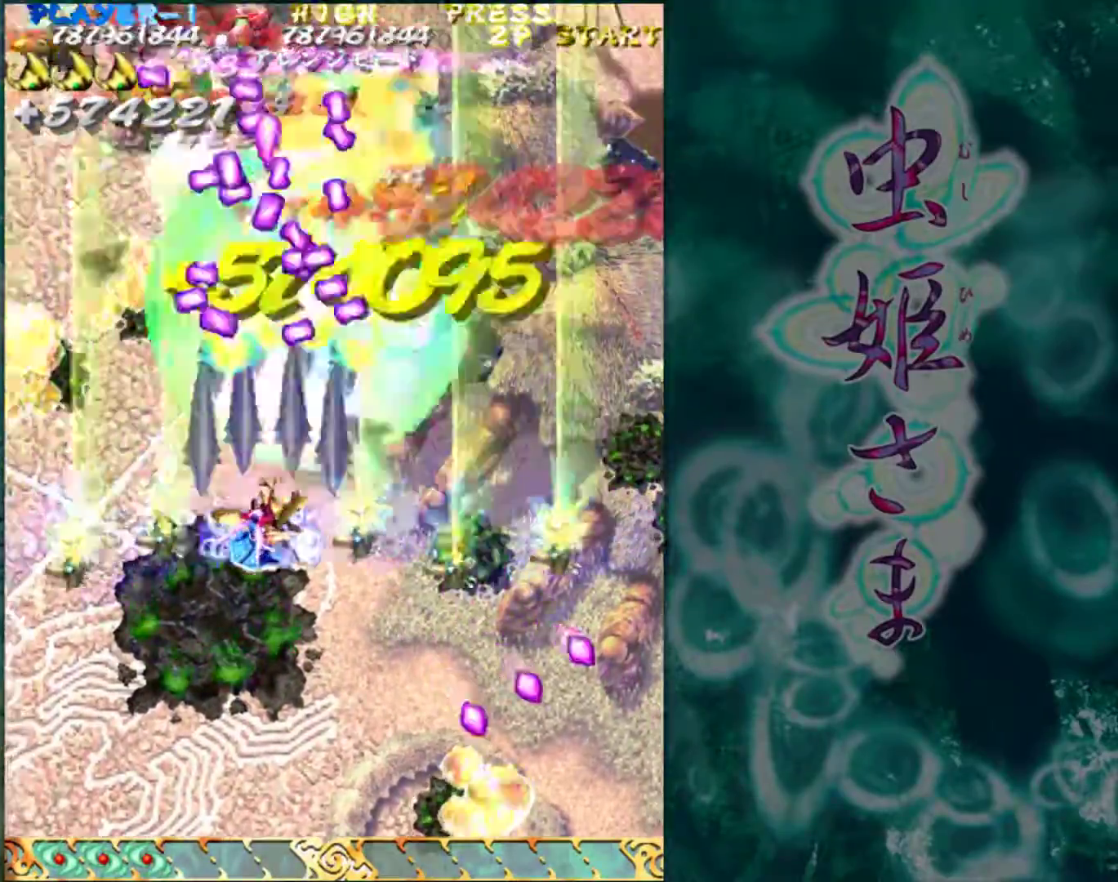
{"buttons": [], "left_stick": "down", "events": [[67, "left_stick", "down"]]}
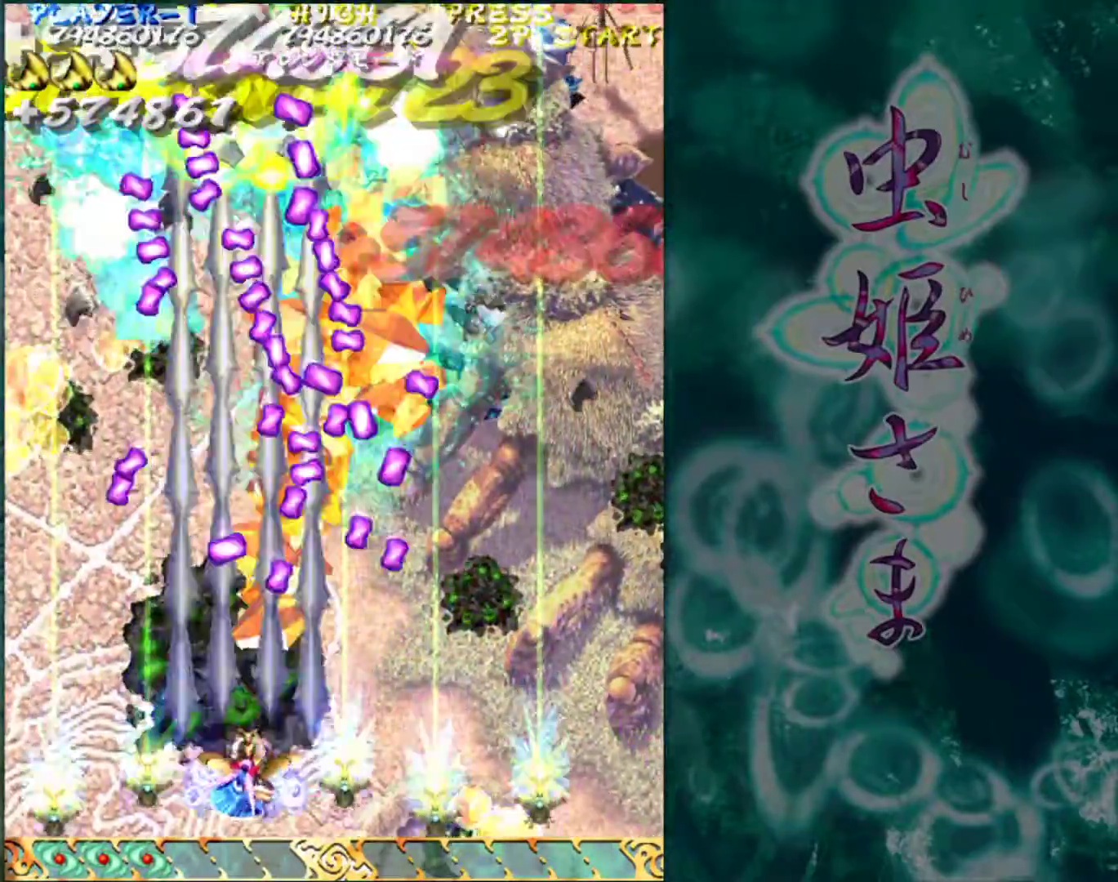
{"buttons": [], "left_stick": "right", "events": [[100, "left_stick", "right"]]}
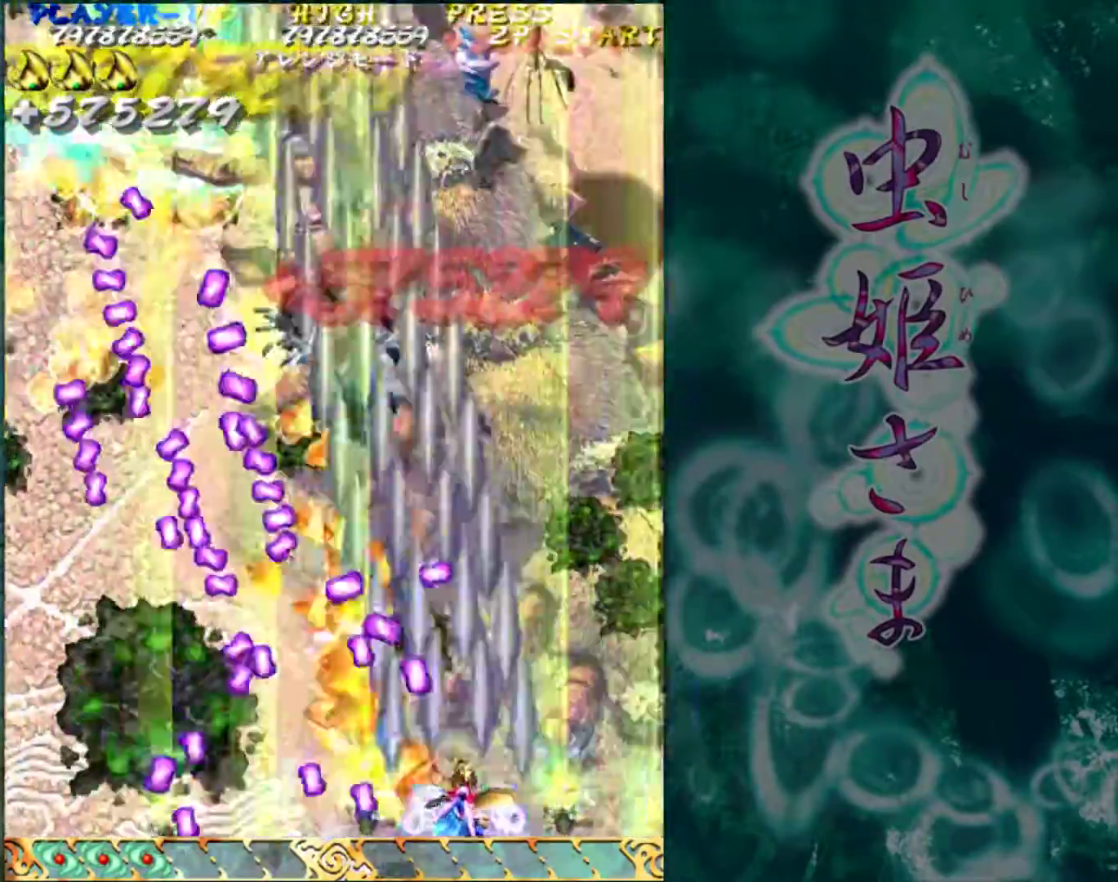
{"buttons": [], "left_stick": "up", "events": [[350, "left_stick", "up"]]}
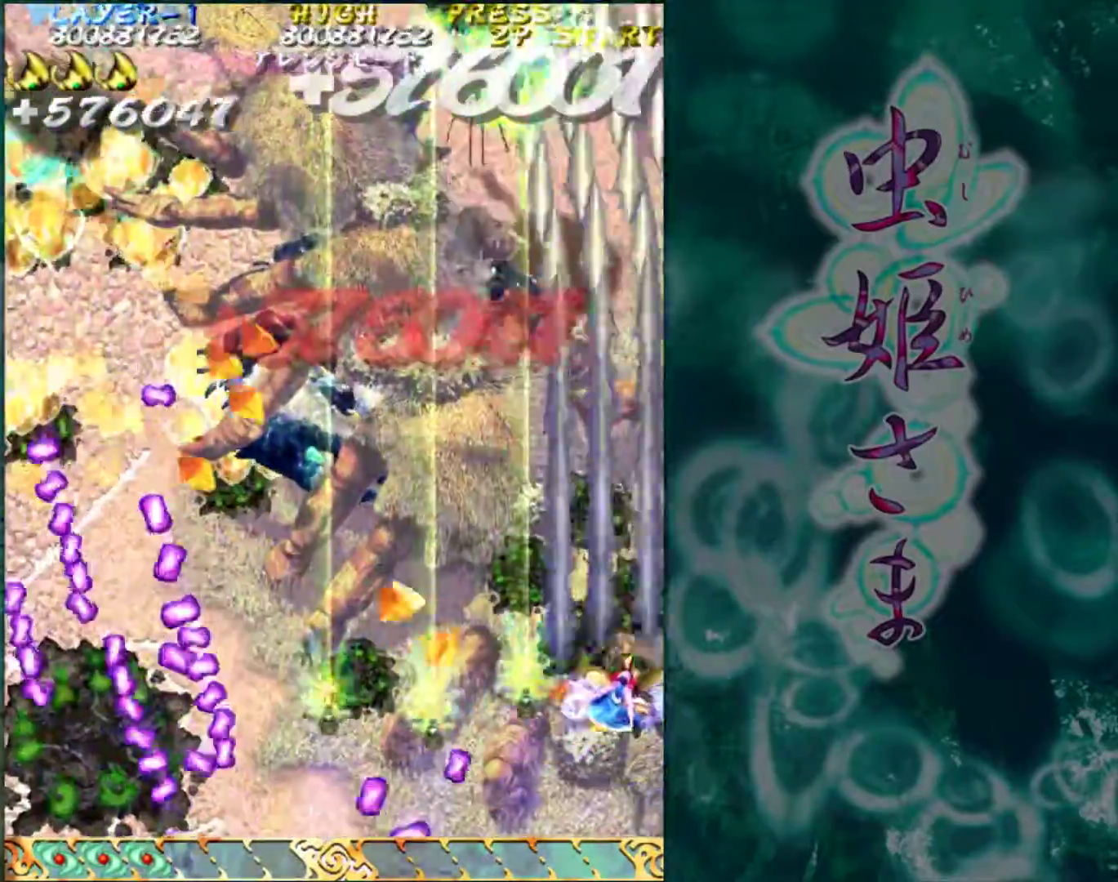
{"buttons": [], "left_stick": "up-left", "events": [[50, "left_stick", "up-left"]]}
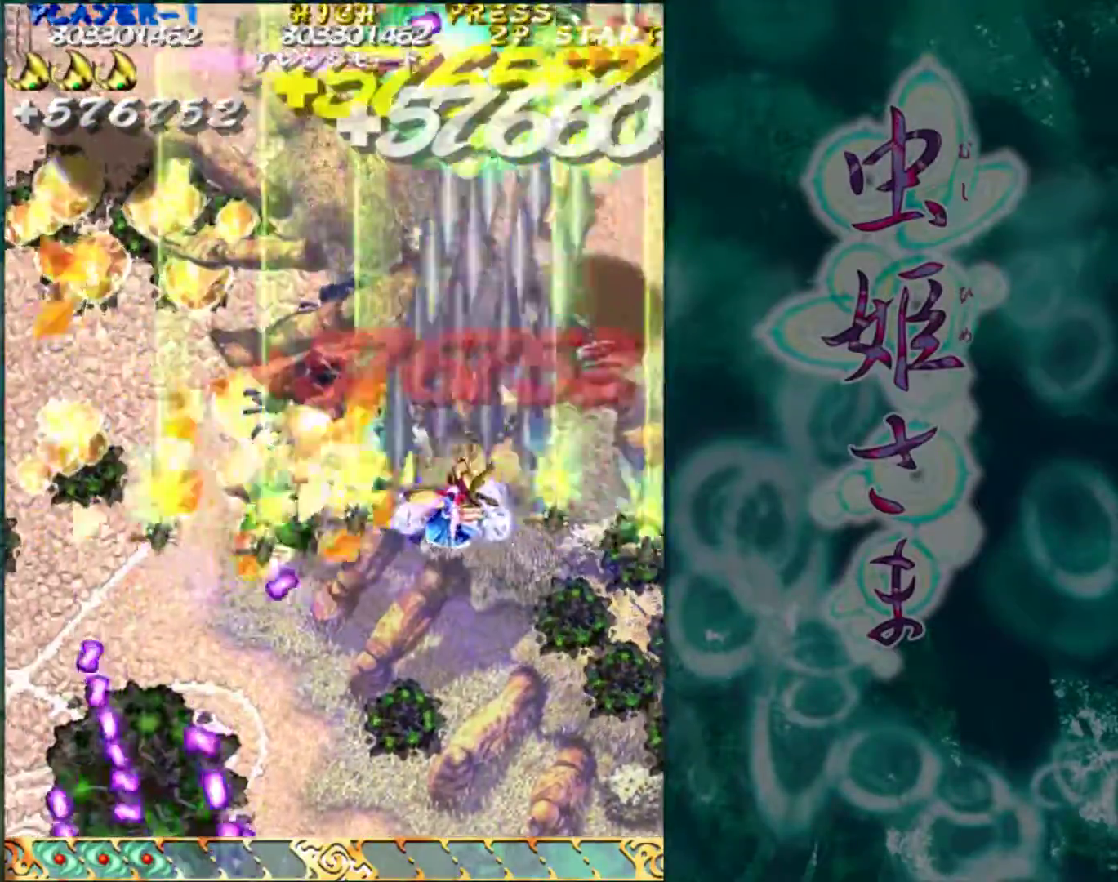
{"buttons": [], "left_stick": "up", "events": [[33, "left_stick", "left"], [483, "left_stick", "up"]]}
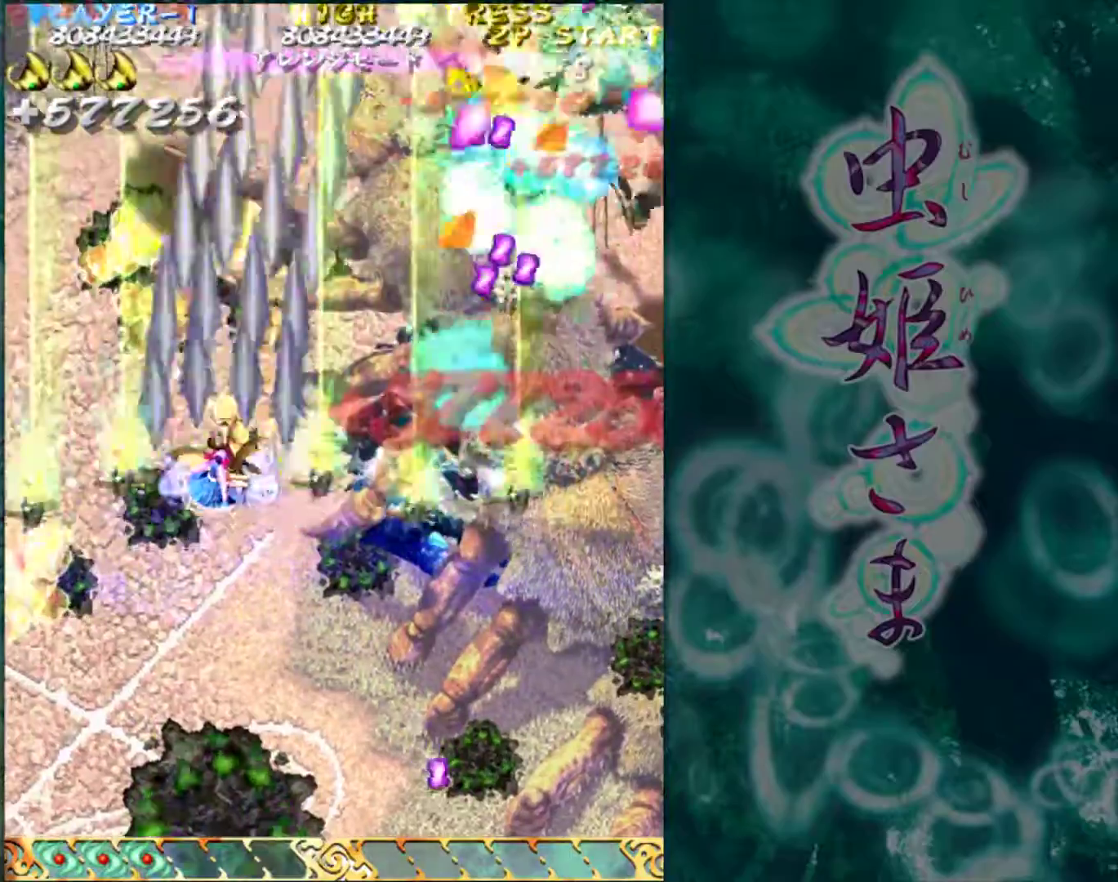
{"buttons": [], "left_stick": "down", "events": [[217, "left_stick", "down"]]}
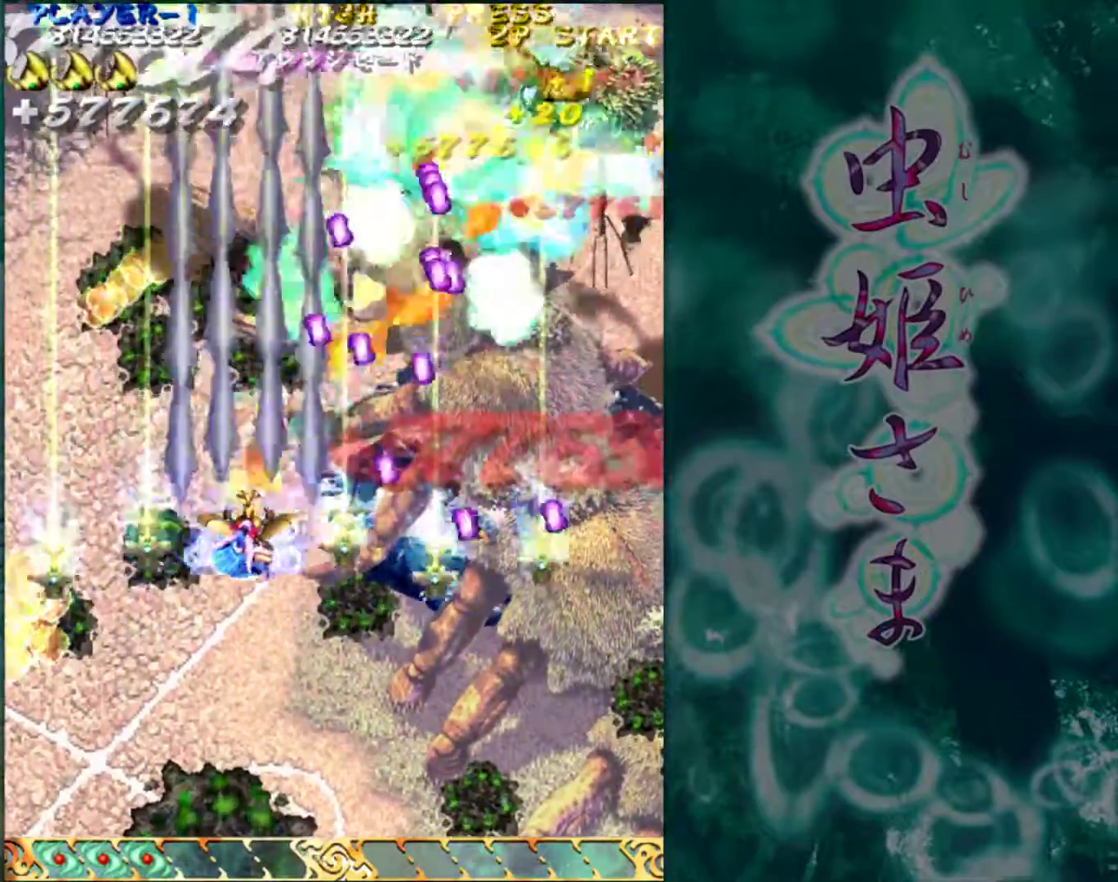
{"buttons": [], "left_stick": "up-right", "events": [[200, "left_stick", "down-right"], [300, "left_stick", "right"], [450, "left_stick", "up-right"]]}
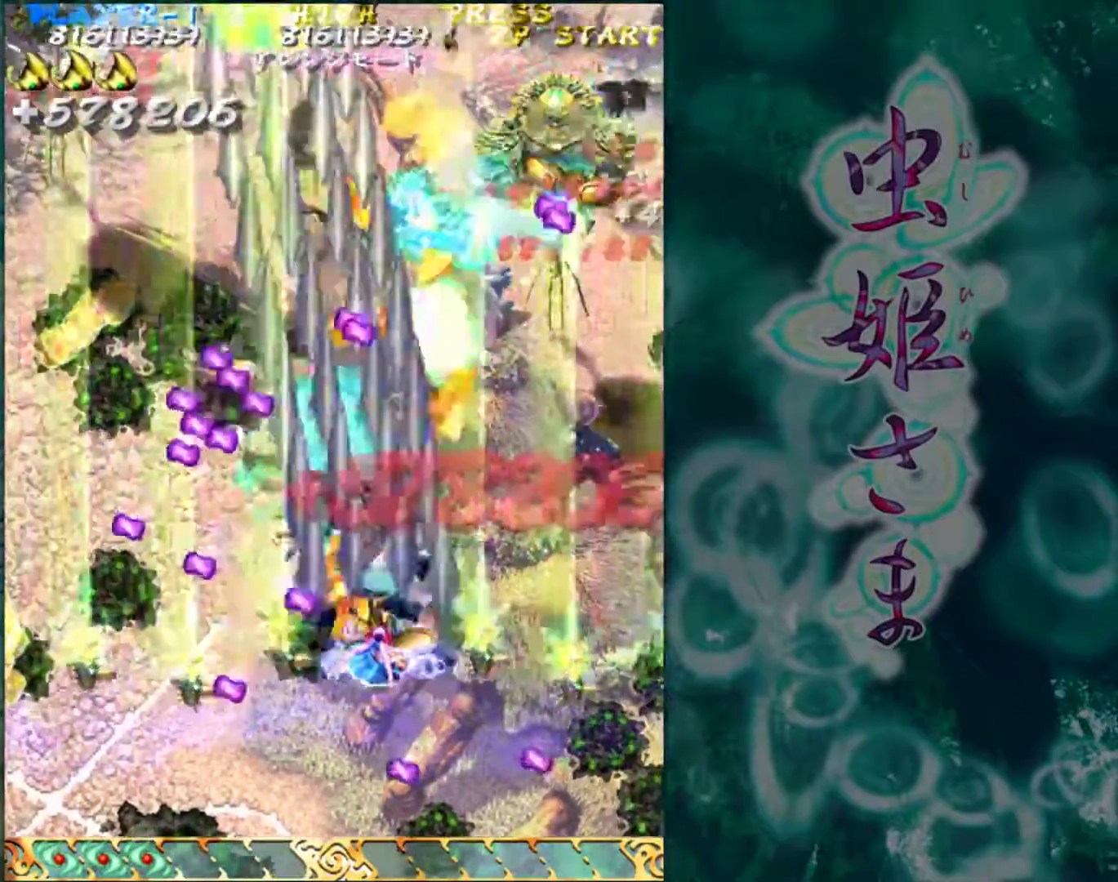
{"buttons": [], "left_stick": "center", "events": [[483, "left_stick", "center"]]}
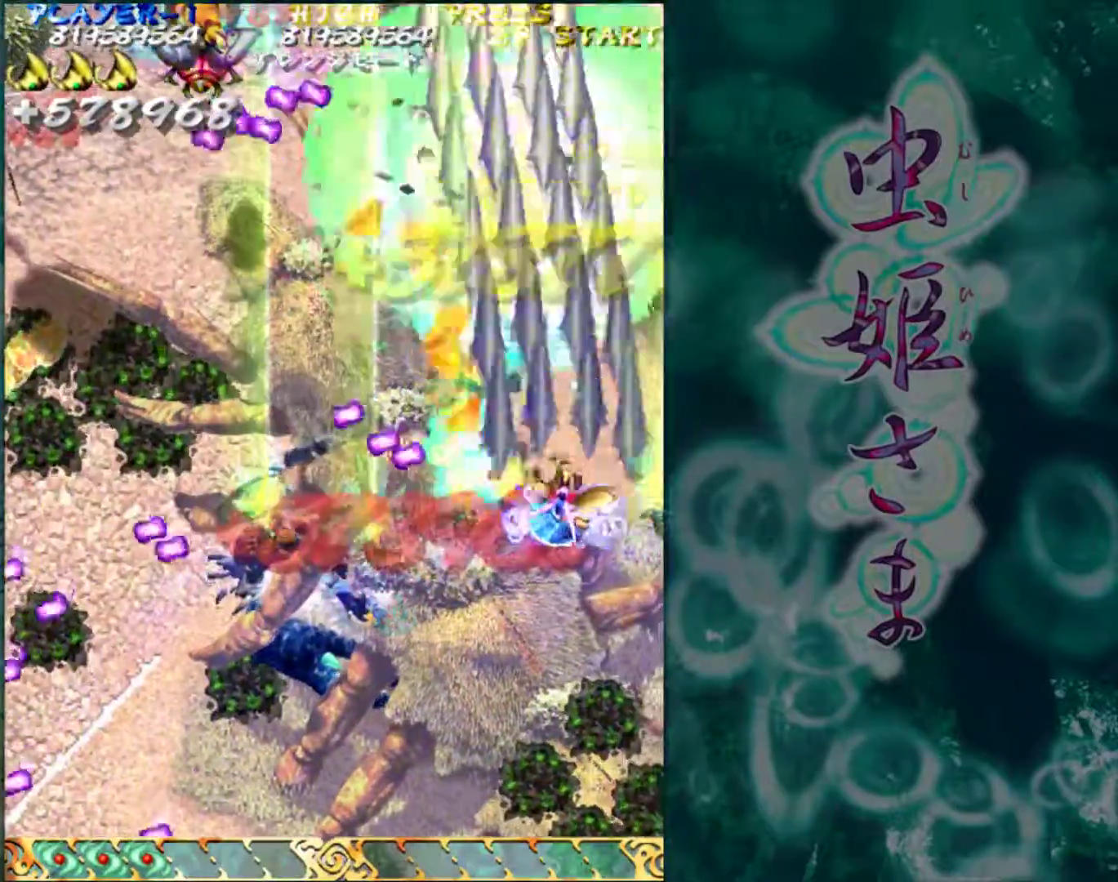
{"buttons": [], "left_stick": "left", "events": [[83, "left_stick", "left"]]}
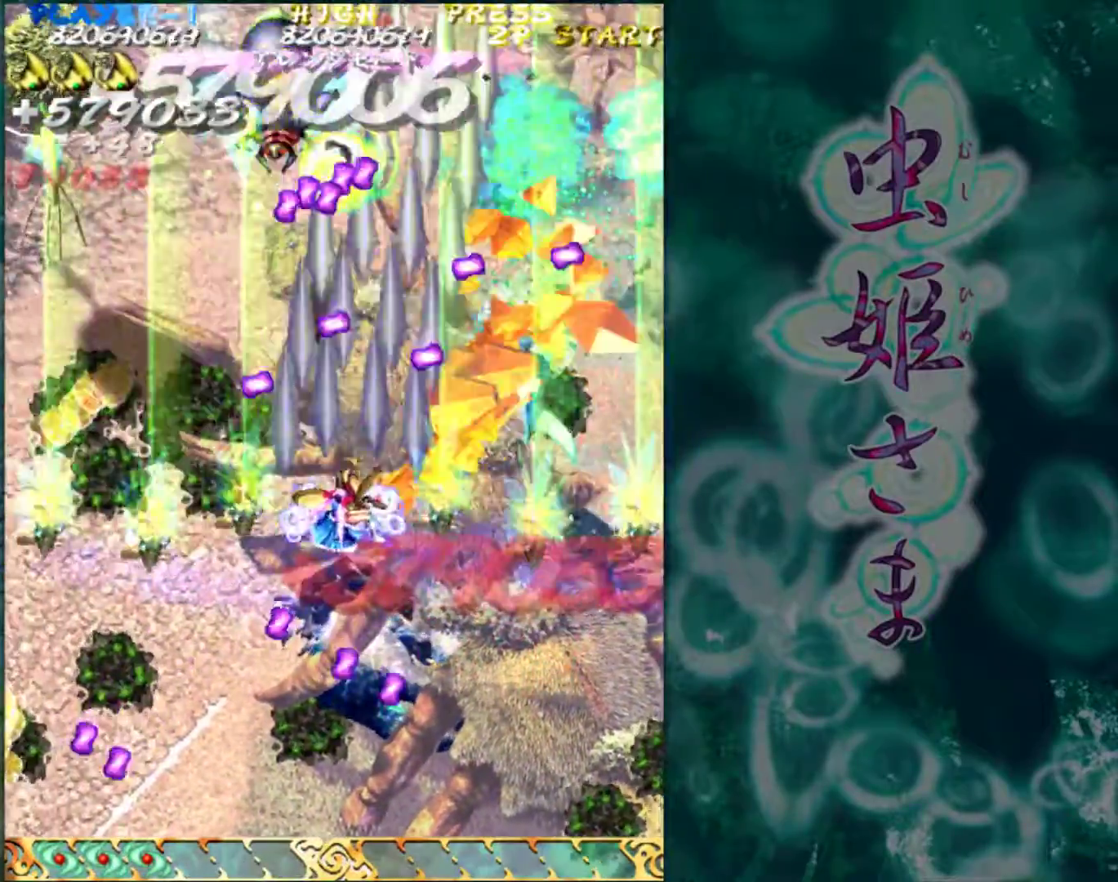
{"buttons": [], "left_stick": "left", "events": [[167, "left_stick", "center"], [383, "left_stick", "left"]]}
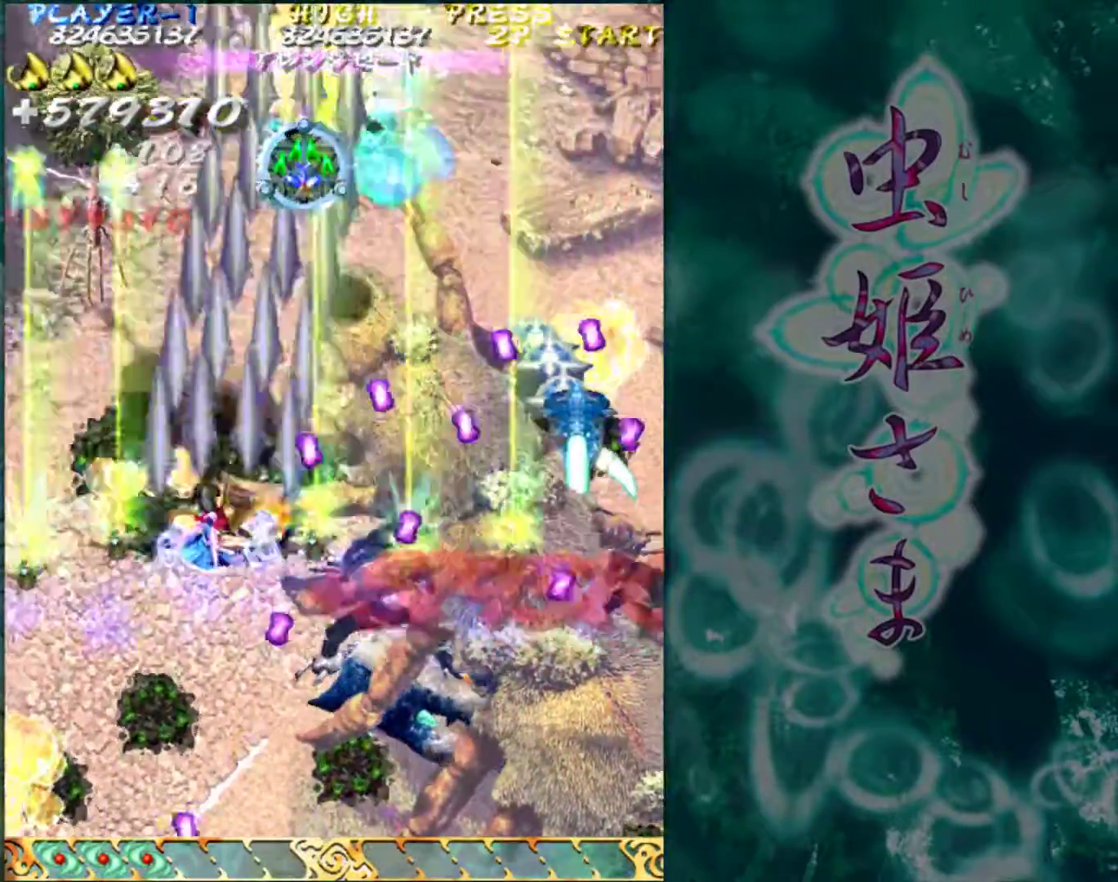
{"buttons": [], "left_stick": "up-right", "events": [[133, "left_stick", "up-left"], [283, "left_stick", "up"], [450, "left_stick", "up-right"]]}
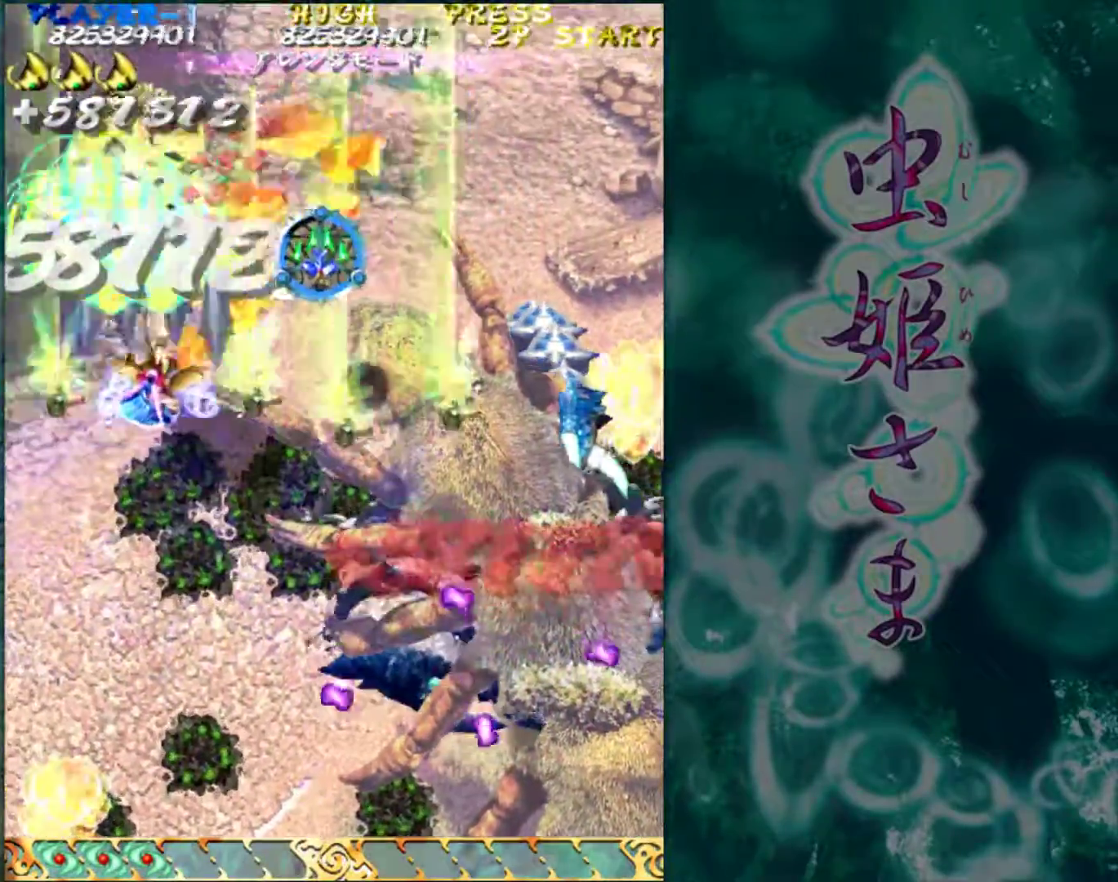
{"buttons": [], "left_stick": "center", "events": [[83, "left_stick", "up"], [183, "left_stick", "right"], [233, "left_stick", "down"], [433, "left_stick", "center"]]}